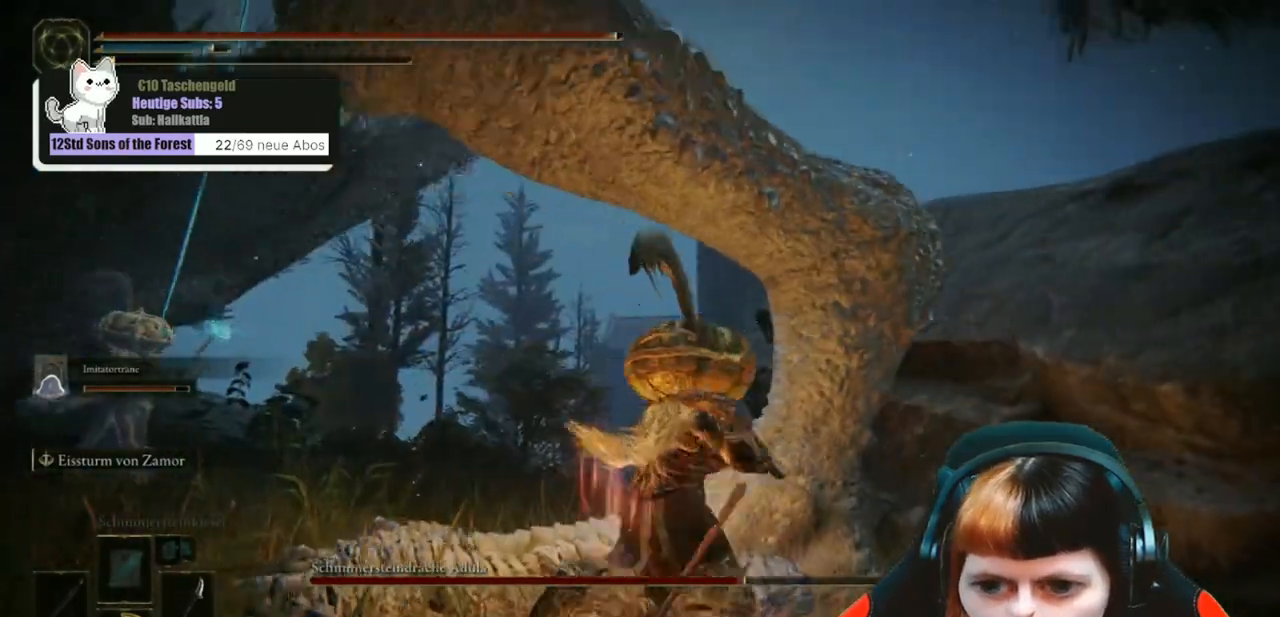
Gameplay with a controller (Xbox layout); each line is a JSON object with the inputs held at the frame after it. "events" lists button and stick changes between this image and that frame as [ms after this image, input, new state], when the widget could be followed in between.
{"buttons": ["R1"], "left_stick": "up", "right_stick": "left", "events": [[33, "R1", "up"], [100, "R1", "down"], [167, "left_stick", "up"], [200, "R1", "up"], [267, "R1", "down"], [367, "R1", "up"], [433, "right_stick", "left"], [467, "R1", "down"]]}
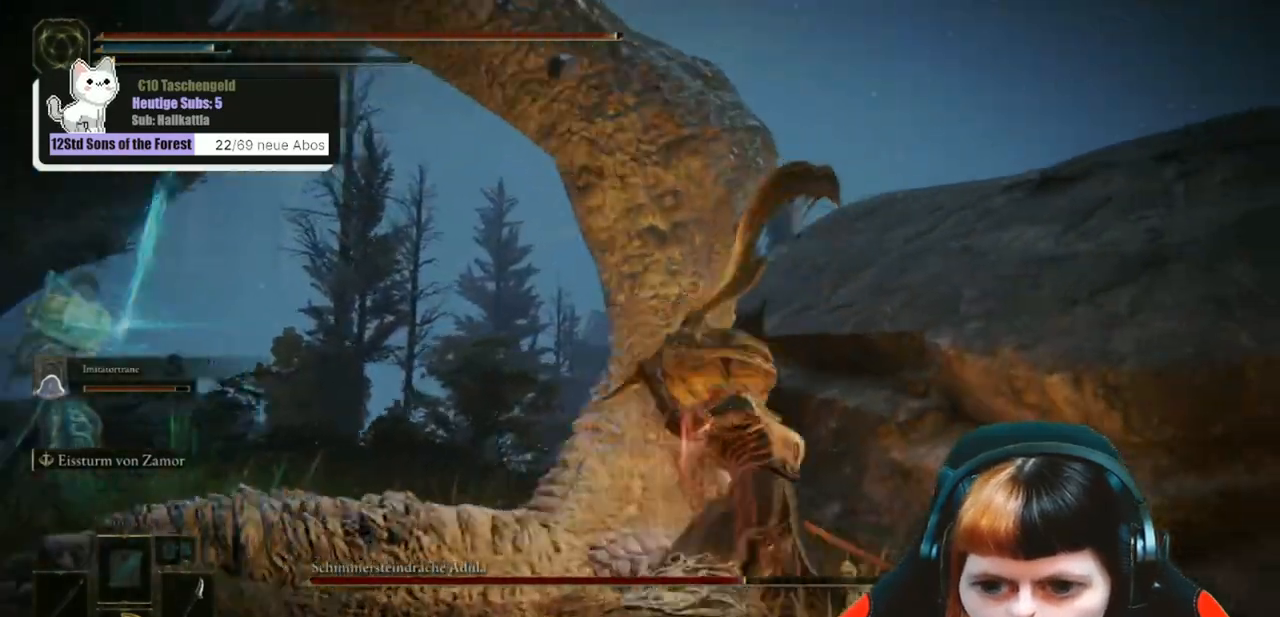
{"buttons": ["R1"], "left_stick": "up-left", "right_stick": "left", "events": [[67, "left_stick", "up-left"], [100, "R1", "up"], [300, "R1", "down"], [367, "R1", "up"], [500, "R1", "down"]]}
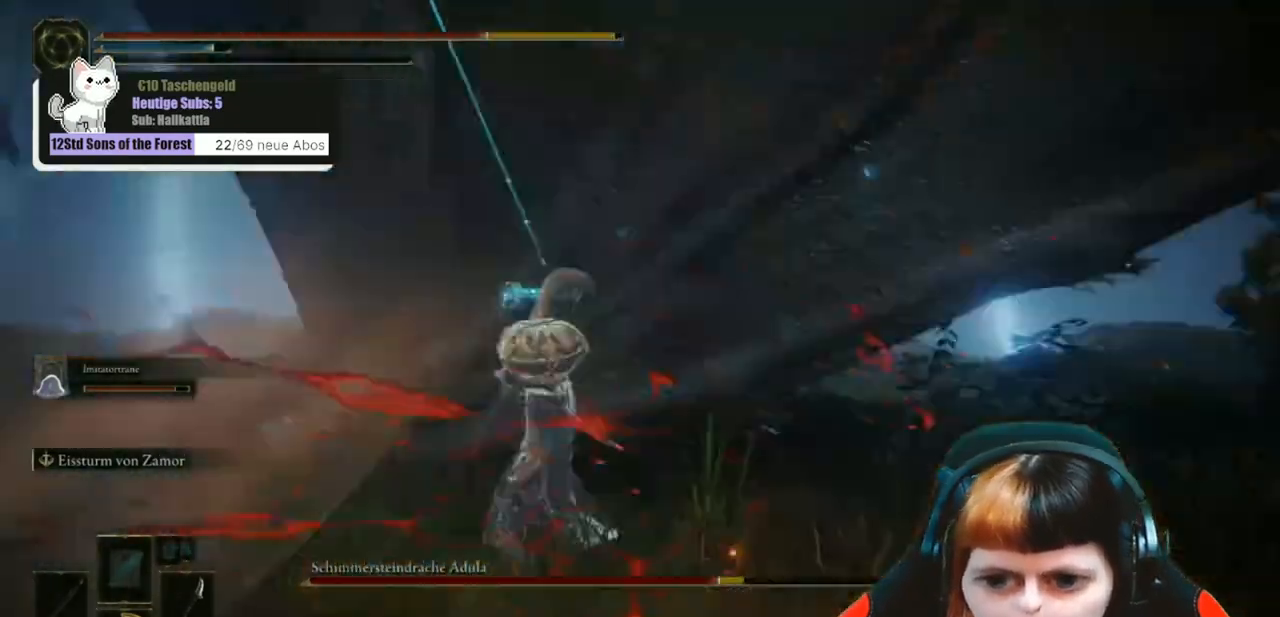
{"buttons": [], "left_stick": "center", "right_stick": "center", "events": [[67, "R1", "up"], [267, "right_stick", "center"], [300, "left_stick", "center"]]}
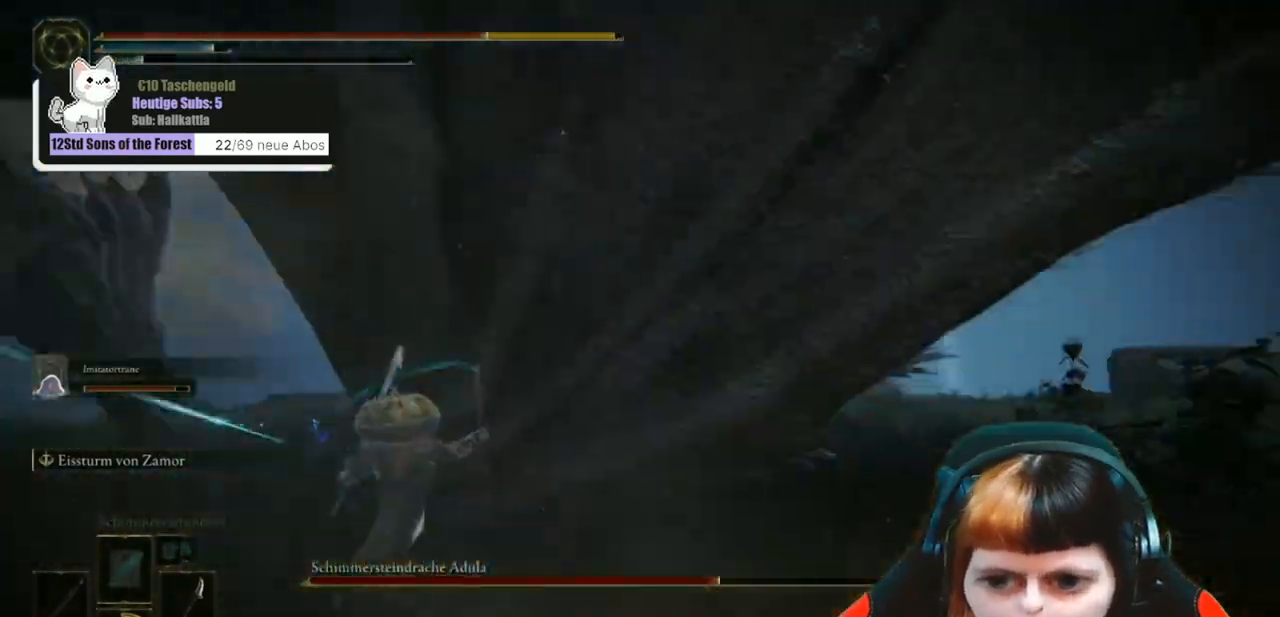
{"buttons": [], "left_stick": "center", "right_stick": "left", "events": [[333, "right_stick", "left"]]}
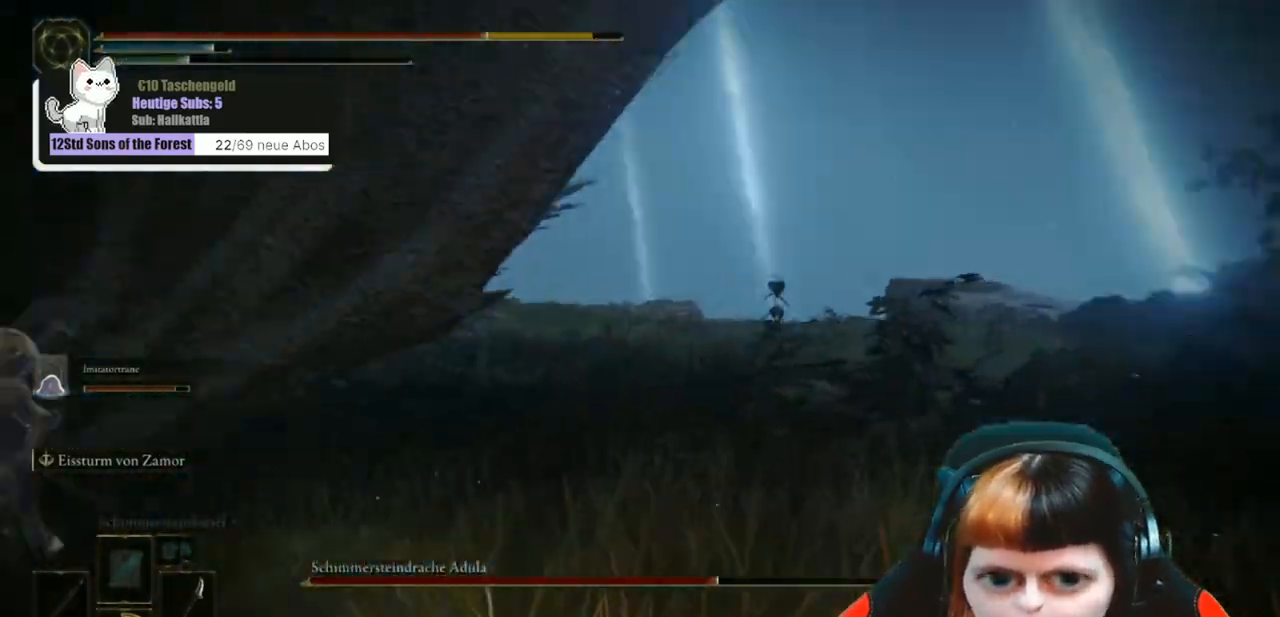
{"buttons": [], "left_stick": "up", "right_stick": "center", "events": [[433, "right_stick", "center"], [500, "left_stick", "up"]]}
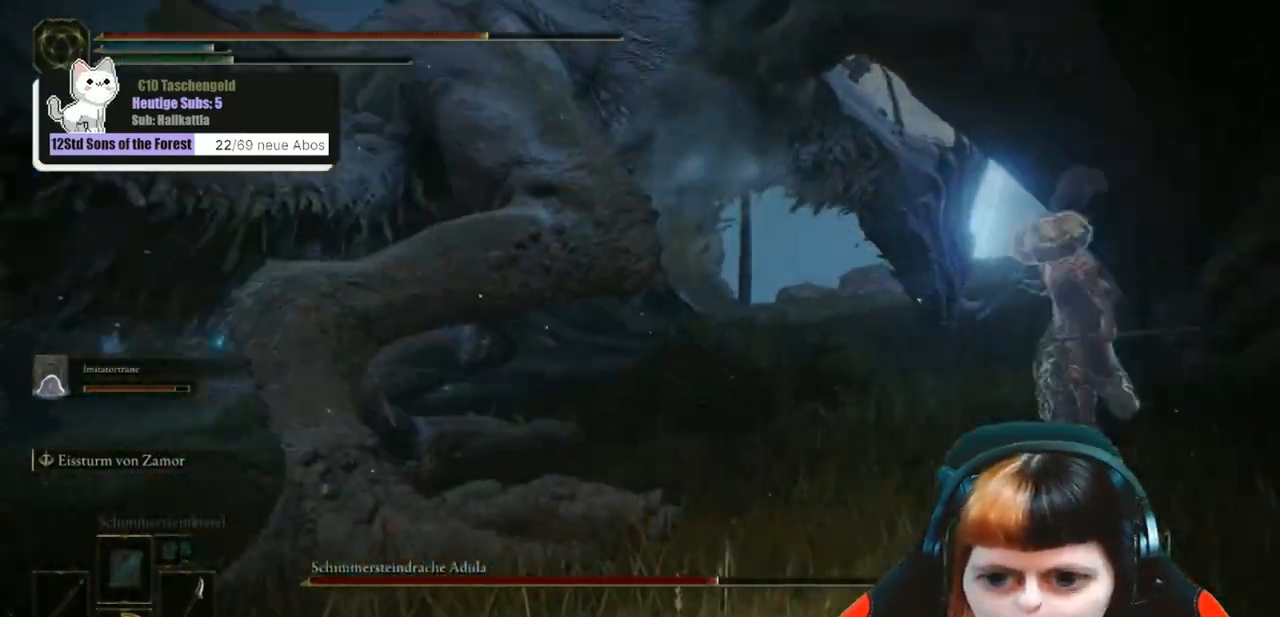
{"buttons": ["B"], "left_stick": "up", "right_stick": "center", "events": [[167, "right_stick", "left"], [367, "right_stick", "center"], [500, "B", "down"]]}
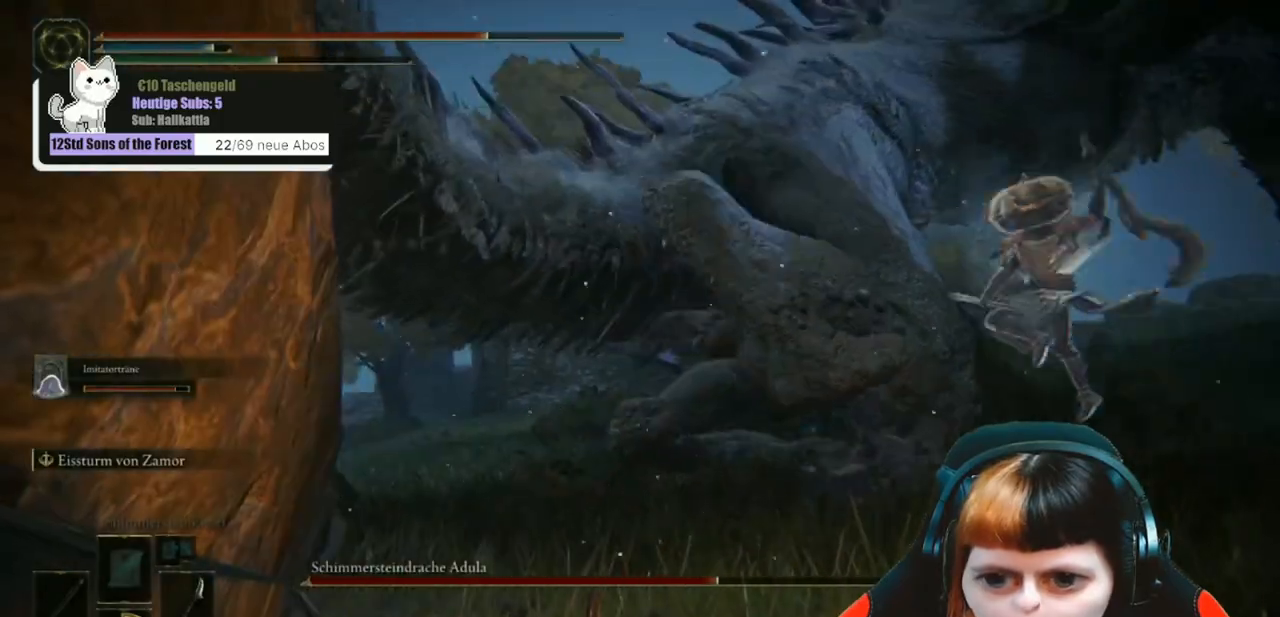
{"buttons": [], "left_stick": "up", "right_stick": "center", "events": [[133, "B", "up"]]}
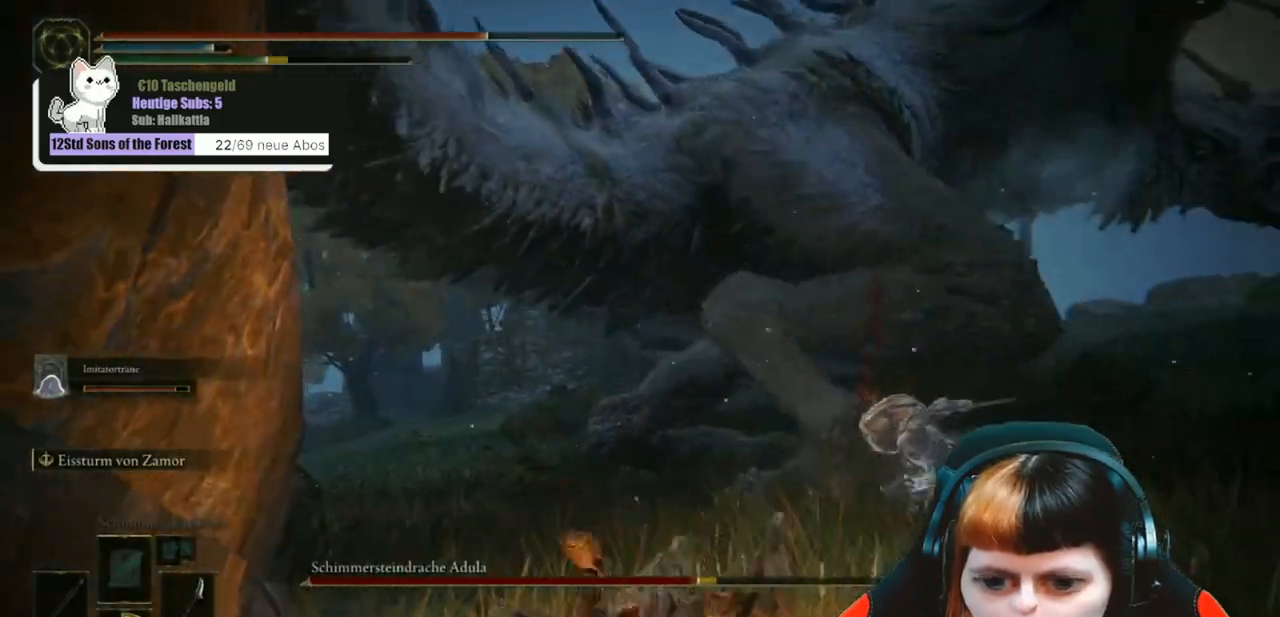
{"buttons": ["B"], "left_stick": "up", "right_stick": "center", "events": [[100, "B", "down"]]}
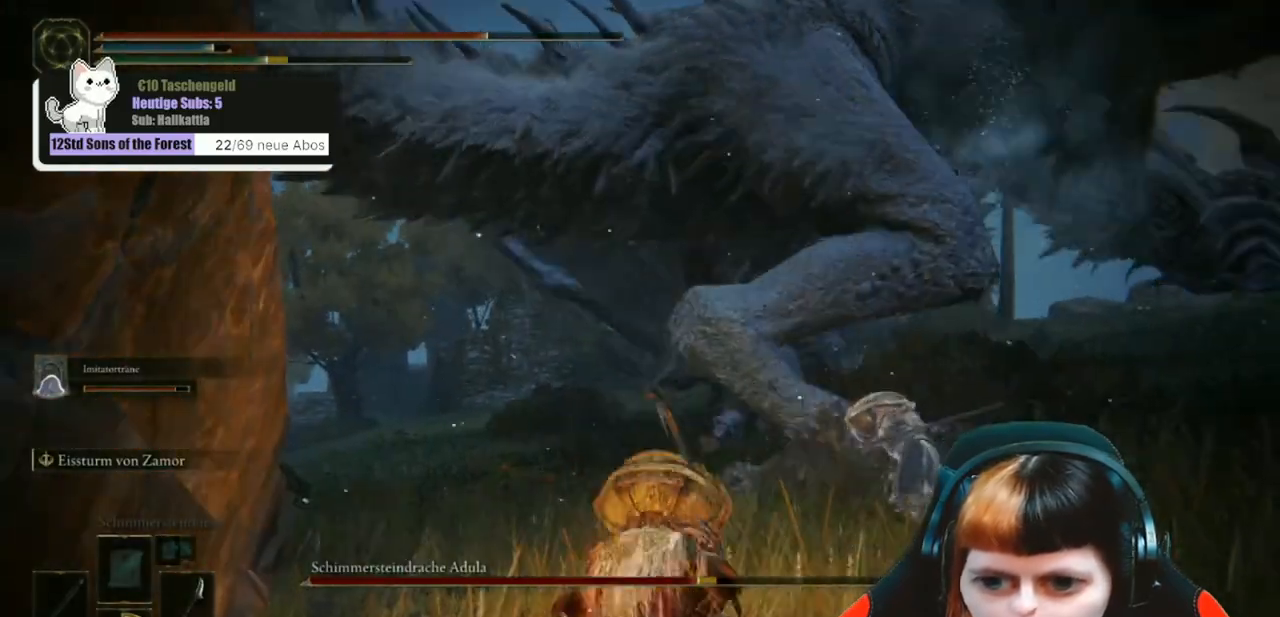
{"buttons": ["B"], "left_stick": "up", "right_stick": "center", "events": []}
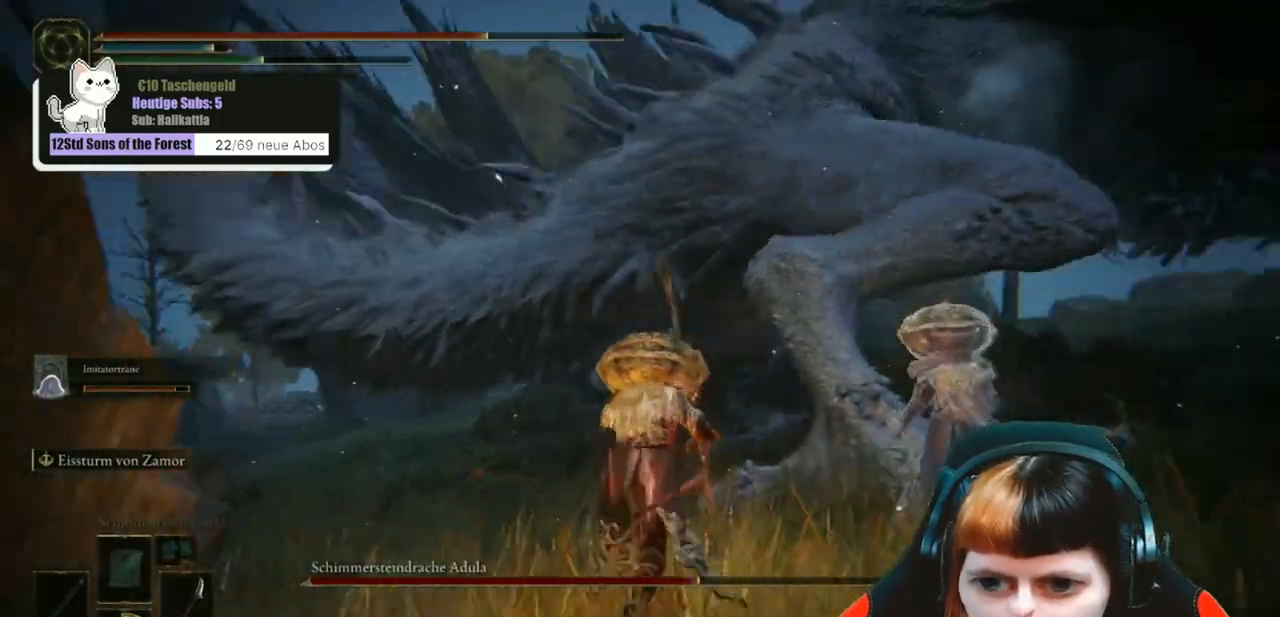
{"buttons": ["L2"], "left_stick": "up", "right_stick": "center", "events": [[367, "L2", "down"], [500, "B", "up"]]}
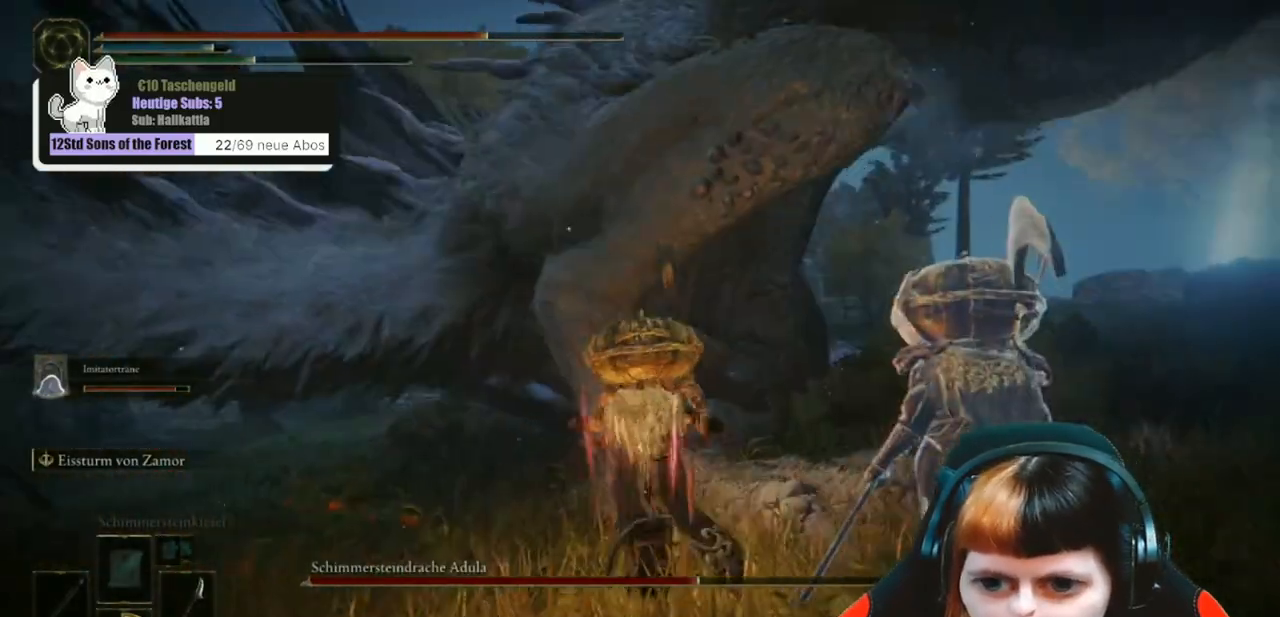
{"buttons": ["L2"], "left_stick": "up", "right_stick": "center", "events": []}
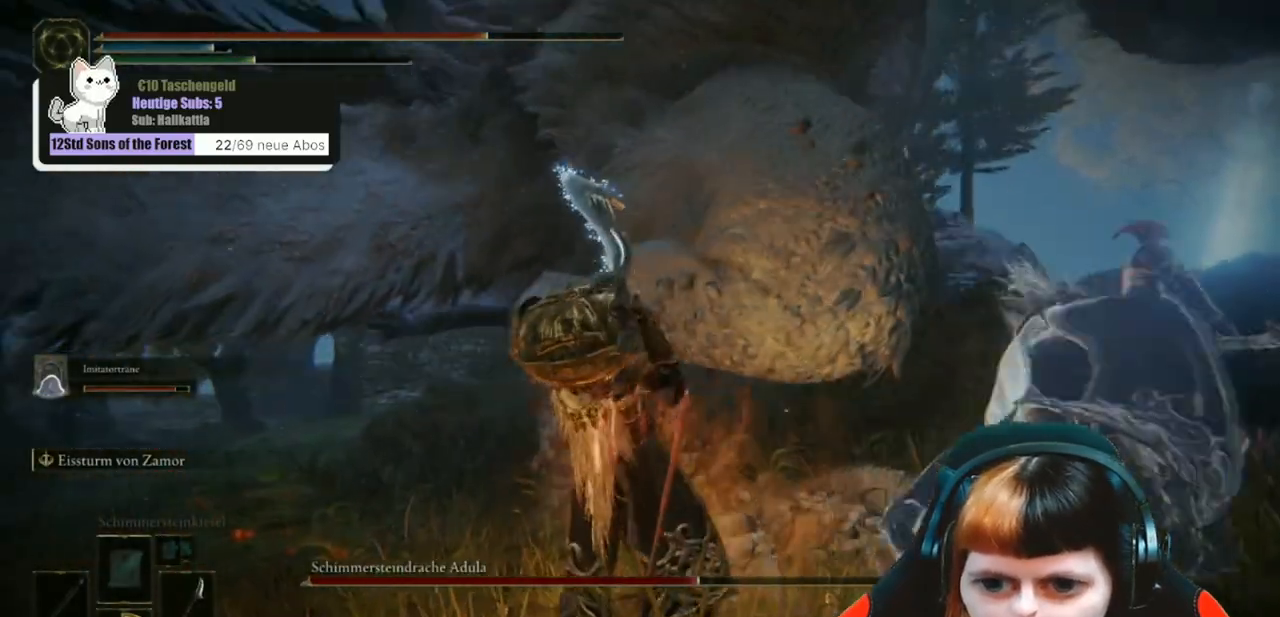
{"buttons": ["L2"], "left_stick": "up", "right_stick": "center", "events": []}
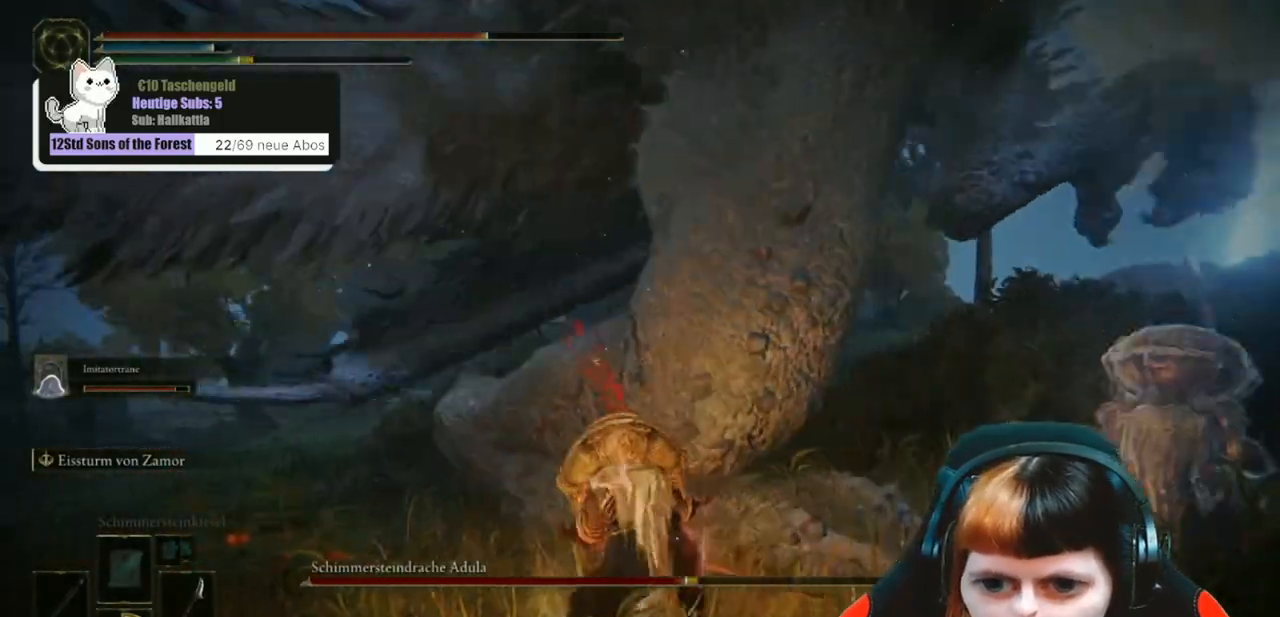
{"buttons": [], "left_stick": "up", "right_stick": "right", "events": [[200, "L2", "up"], [367, "right_stick", "right"]]}
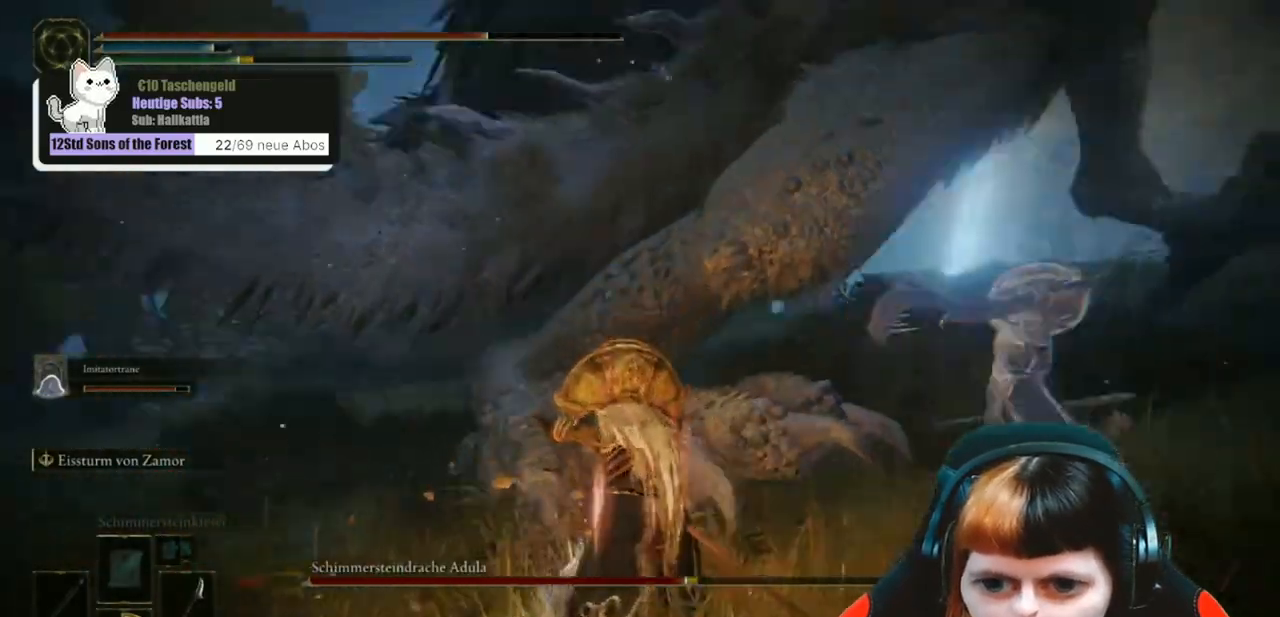
{"buttons": [], "left_stick": "up", "right_stick": "center", "events": [[333, "right_stick", "center"]]}
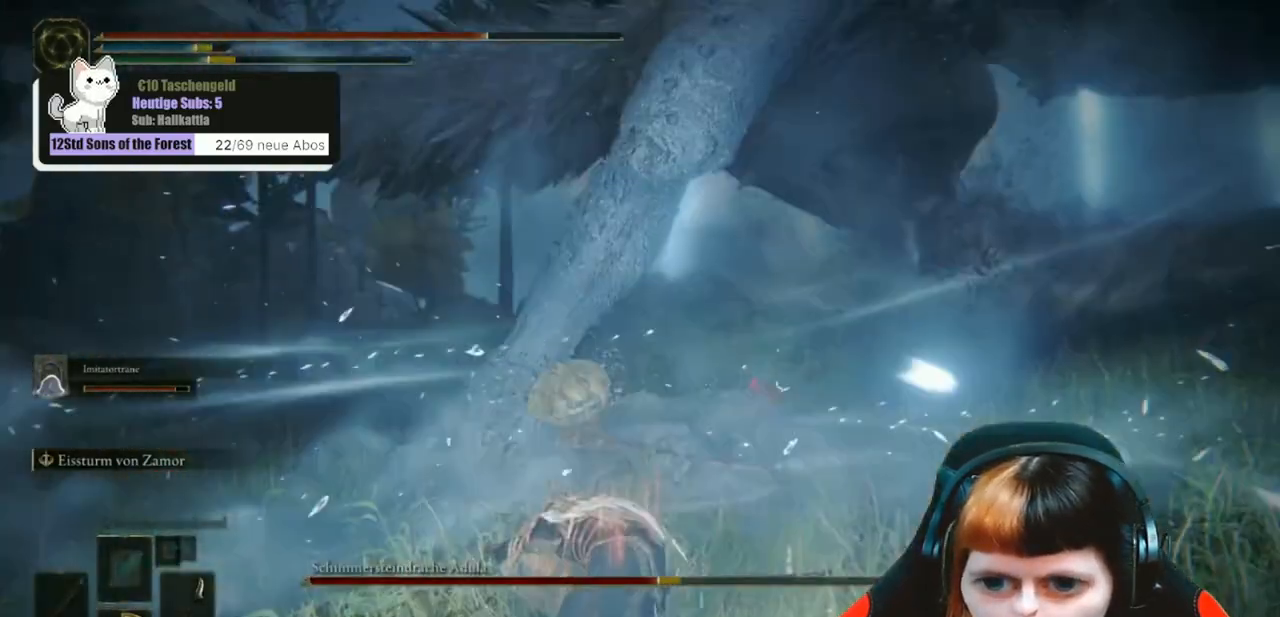
{"buttons": [], "left_stick": "up", "right_stick": "right", "events": [[467, "right_stick", "right"]]}
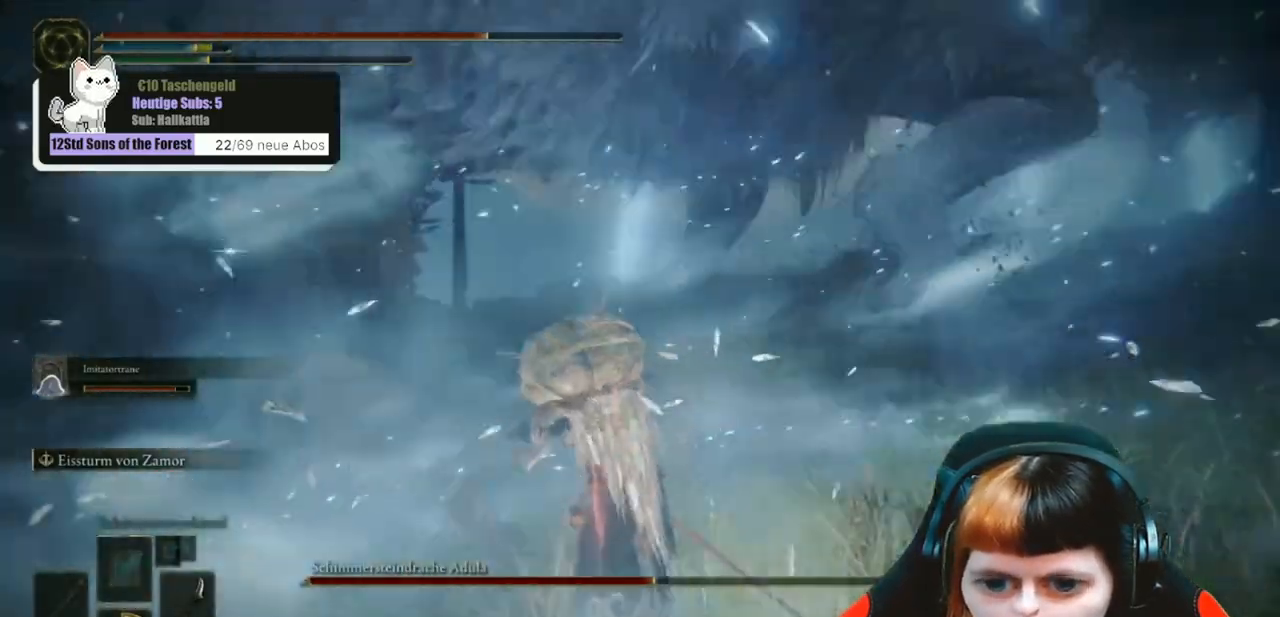
{"buttons": [], "left_stick": "up", "right_stick": "center", "events": [[267, "right_stick", "center"]]}
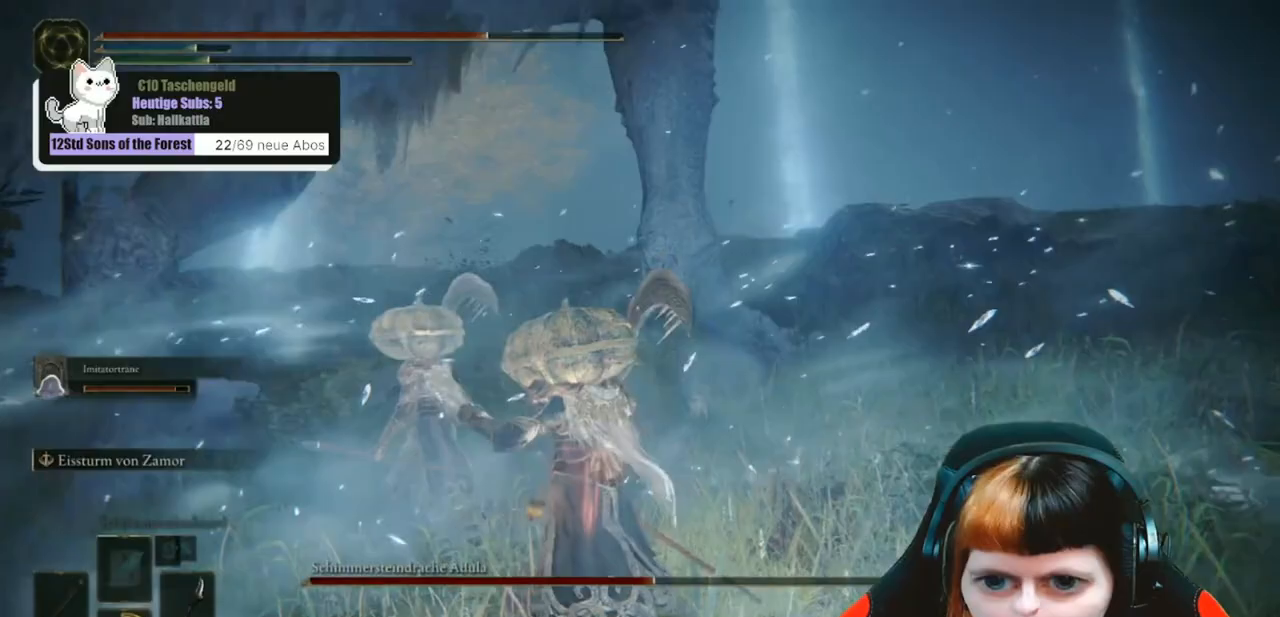
{"buttons": [], "left_stick": "up", "right_stick": "center", "events": [[67, "B", "down"], [167, "B", "up"]]}
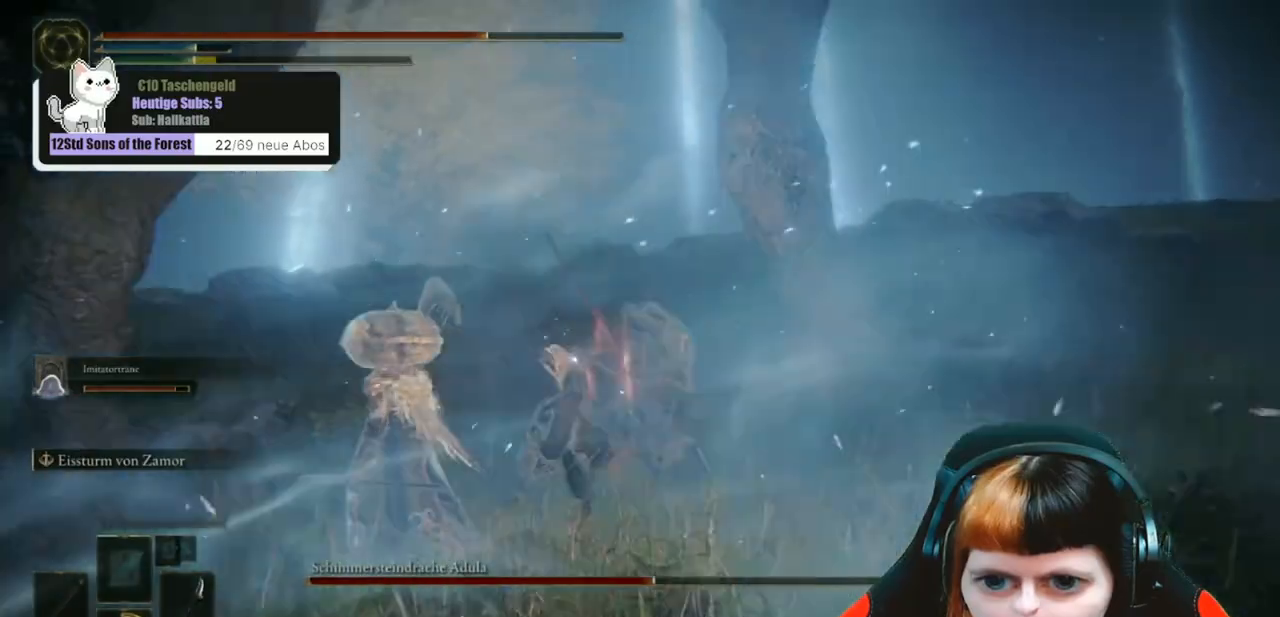
{"buttons": [], "left_stick": "up-left", "right_stick": "left", "events": [[267, "right_stick", "left"], [333, "left_stick", "up-left"]]}
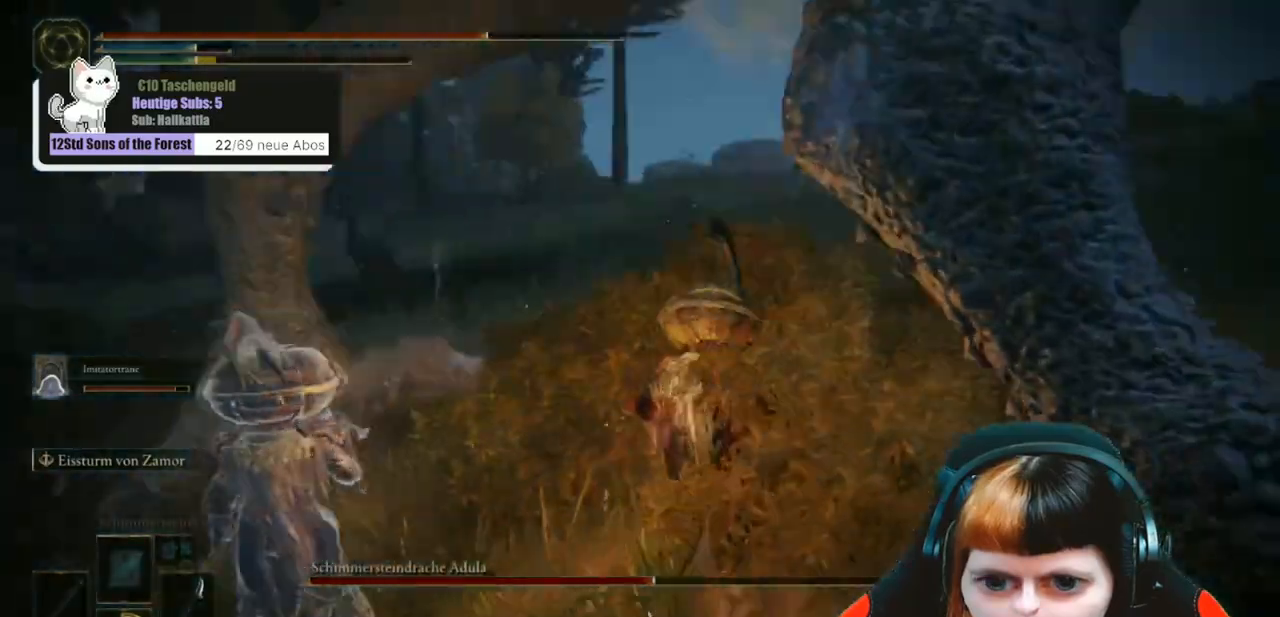
{"buttons": [], "left_stick": "up", "right_stick": "right", "events": [[267, "right_stick", "center"], [333, "left_stick", "up"], [500, "right_stick", "right"]]}
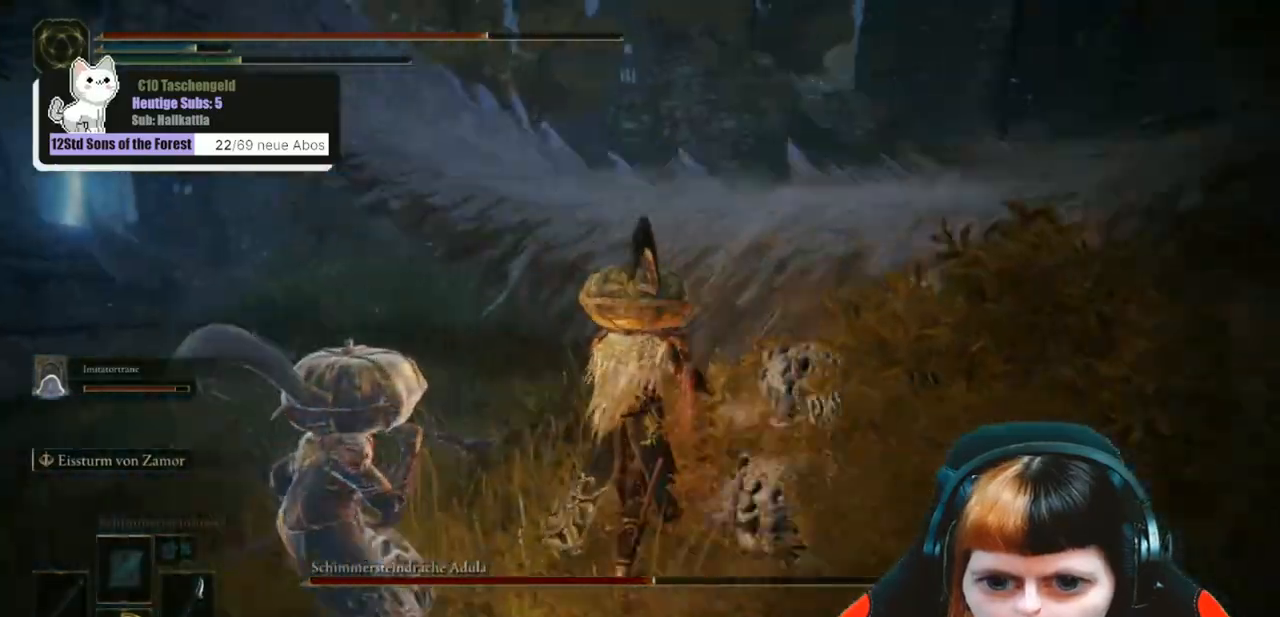
{"buttons": [], "left_stick": "up", "right_stick": "right", "events": []}
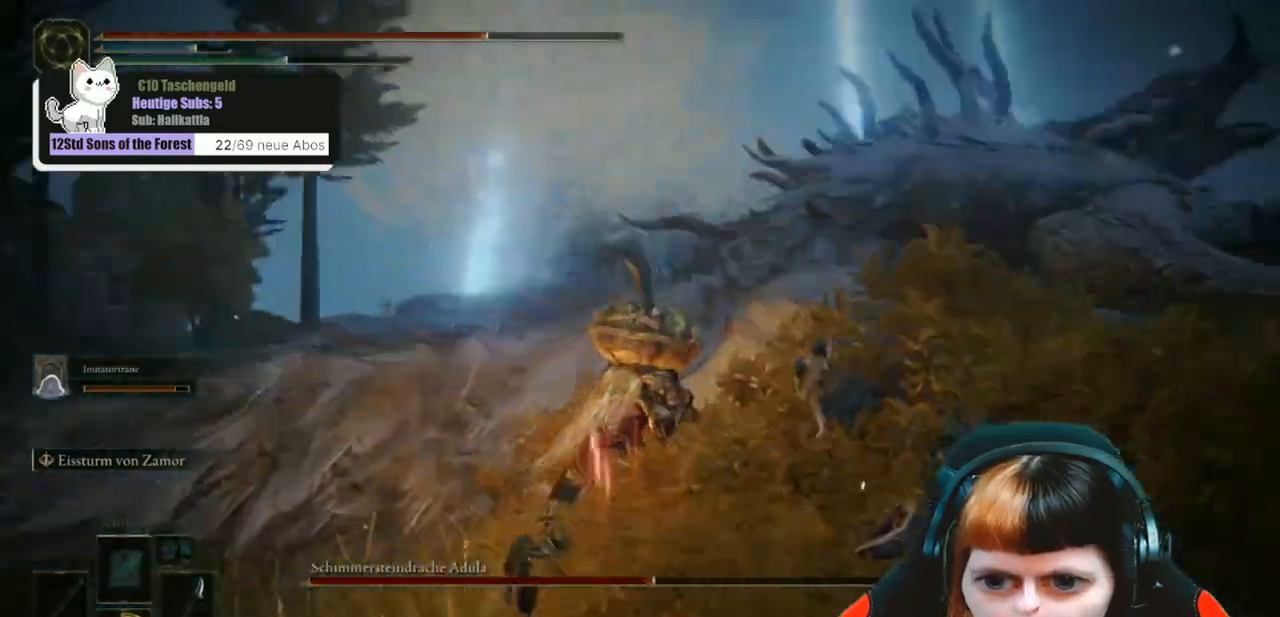
{"buttons": [], "left_stick": "up-right", "right_stick": "right", "events": [[167, "right_stick", "center"], [200, "left_stick", "up-right"], [300, "right_stick", "right"]]}
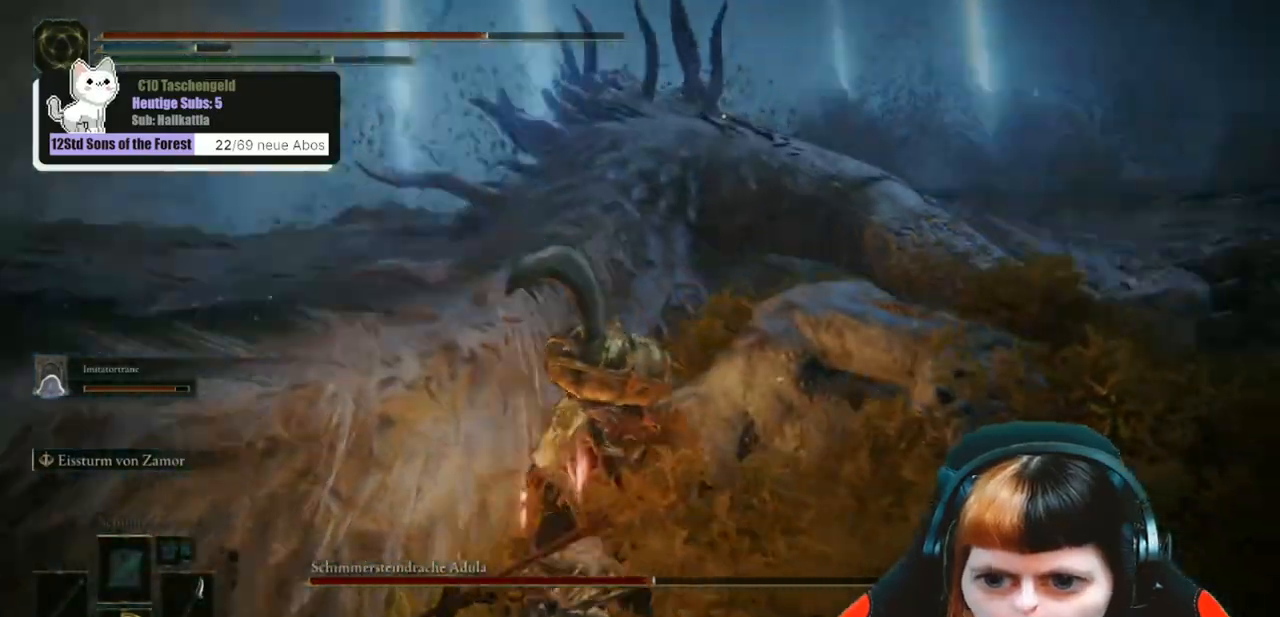
{"buttons": [], "left_stick": "up-right", "right_stick": "center", "events": [[67, "left_stick", "right"], [233, "right_stick", "center"], [467, "left_stick", "up-right"]]}
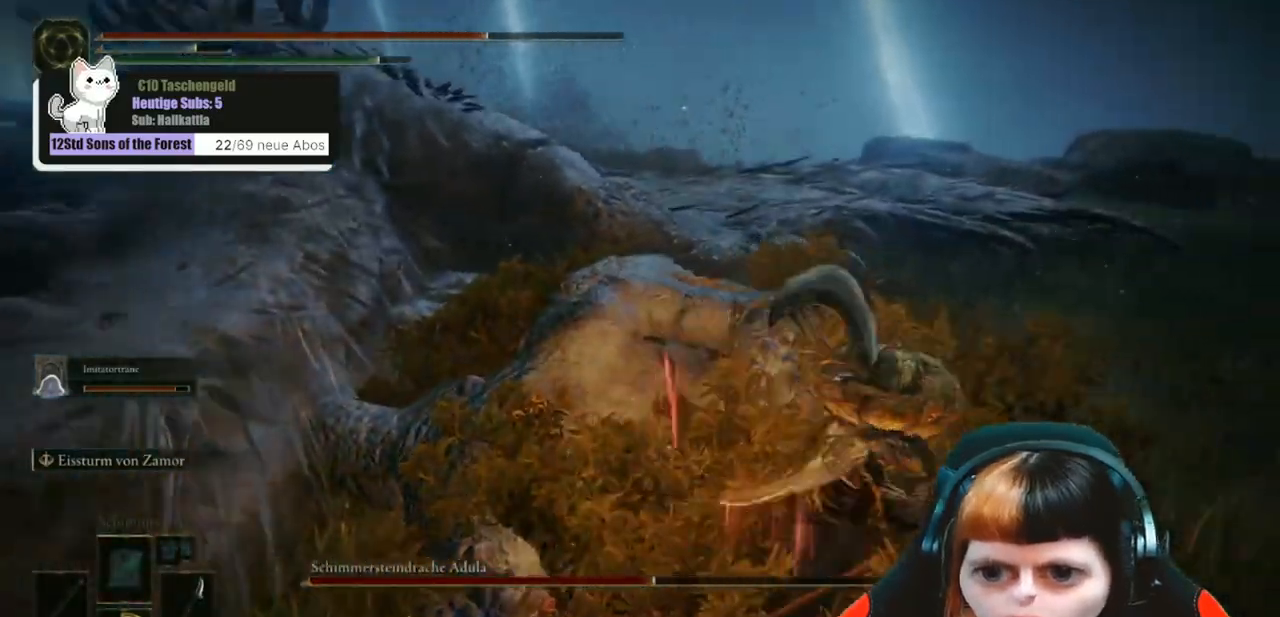
{"buttons": ["R1"], "left_stick": "center", "right_stick": "left", "events": [[33, "right_stick", "left"], [100, "R1", "down"], [100, "left_stick", "up"], [200, "R1", "up"], [300, "R1", "down"], [367, "left_stick", "center"], [400, "R1", "up"], [500, "R1", "down"]]}
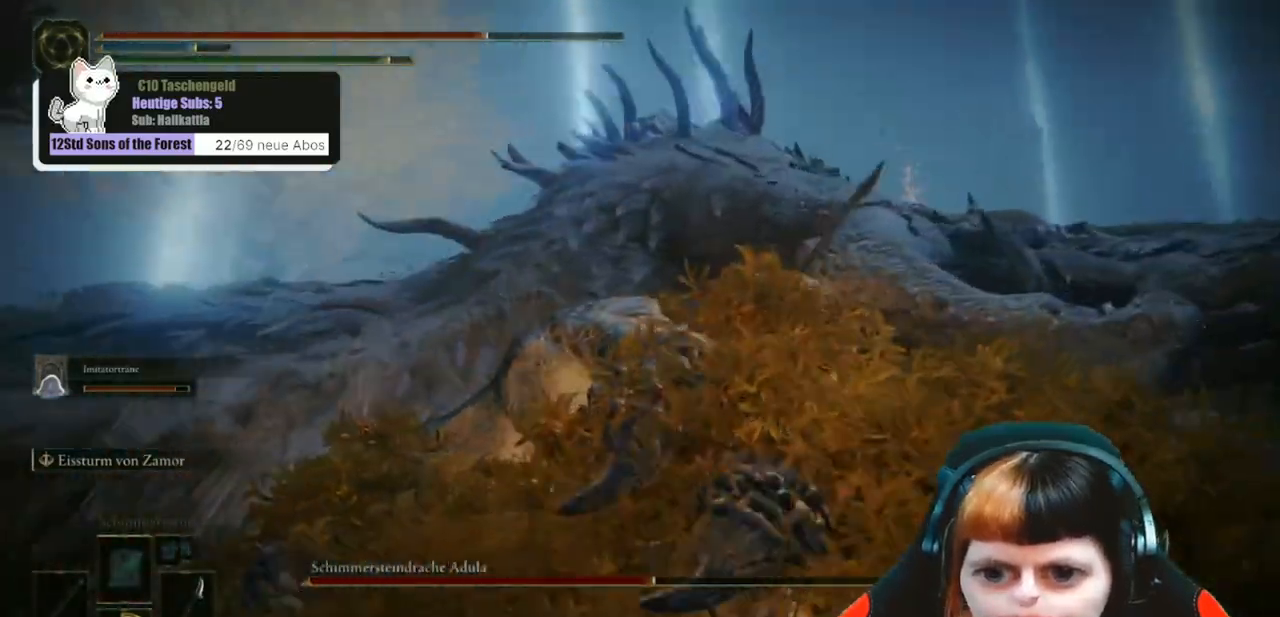
{"buttons": [], "left_stick": "center", "right_stick": "left", "events": [[67, "R1", "up"], [167, "R1", "down"], [267, "R1", "up"], [400, "R1", "down"], [500, "R1", "up"]]}
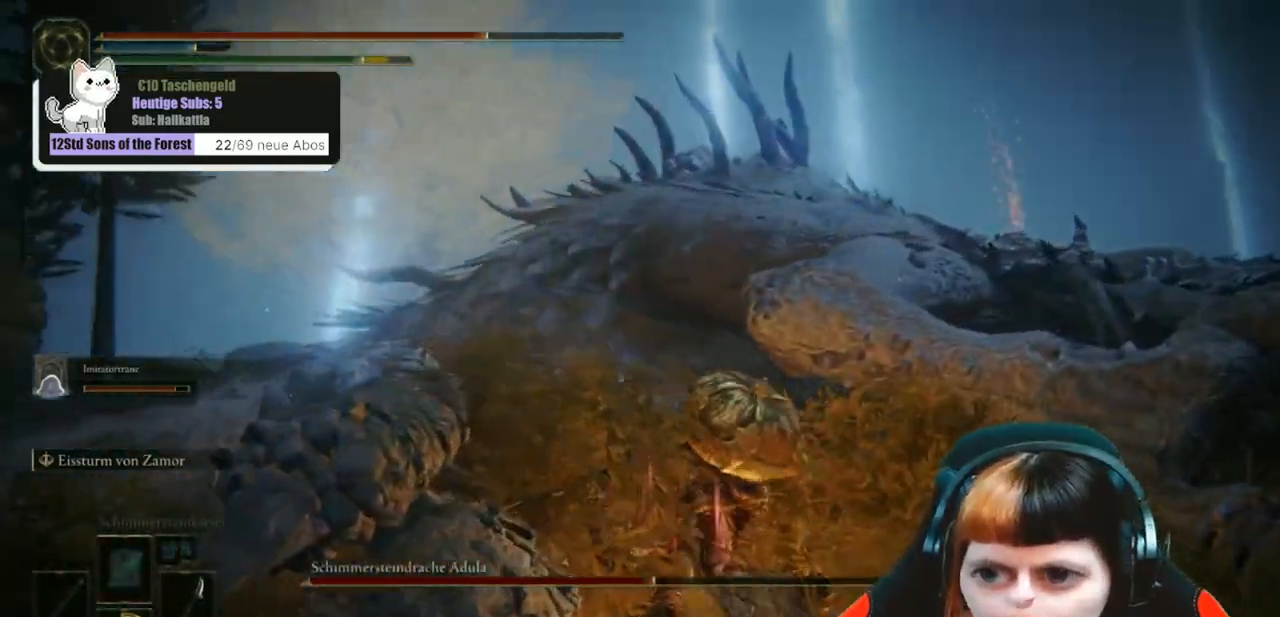
{"buttons": [], "left_stick": "up-right", "right_stick": "center", "events": [[33, "right_stick", "center"], [167, "left_stick", "right"], [167, "right_stick", "right"], [333, "left_stick", "up-right"], [467, "right_stick", "center"]]}
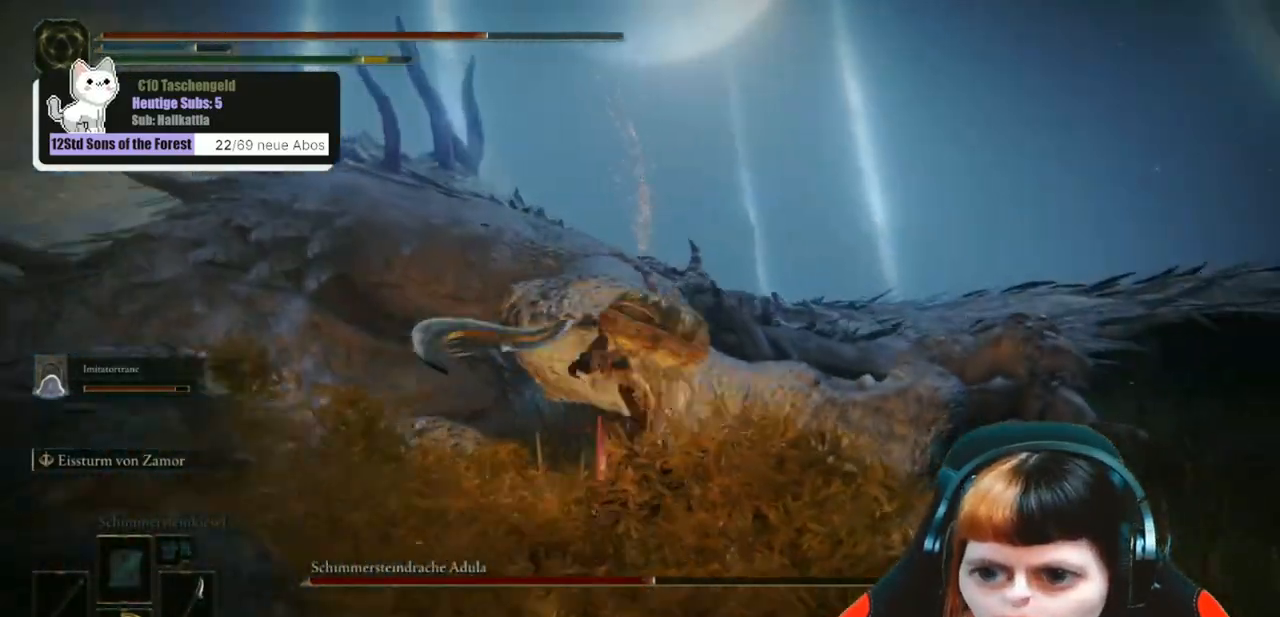
{"buttons": ["R1"], "left_stick": "up-right", "right_stick": "left", "events": [[167, "R1", "down"], [300, "R1", "up"], [367, "right_stick", "left"], [400, "R1", "down"]]}
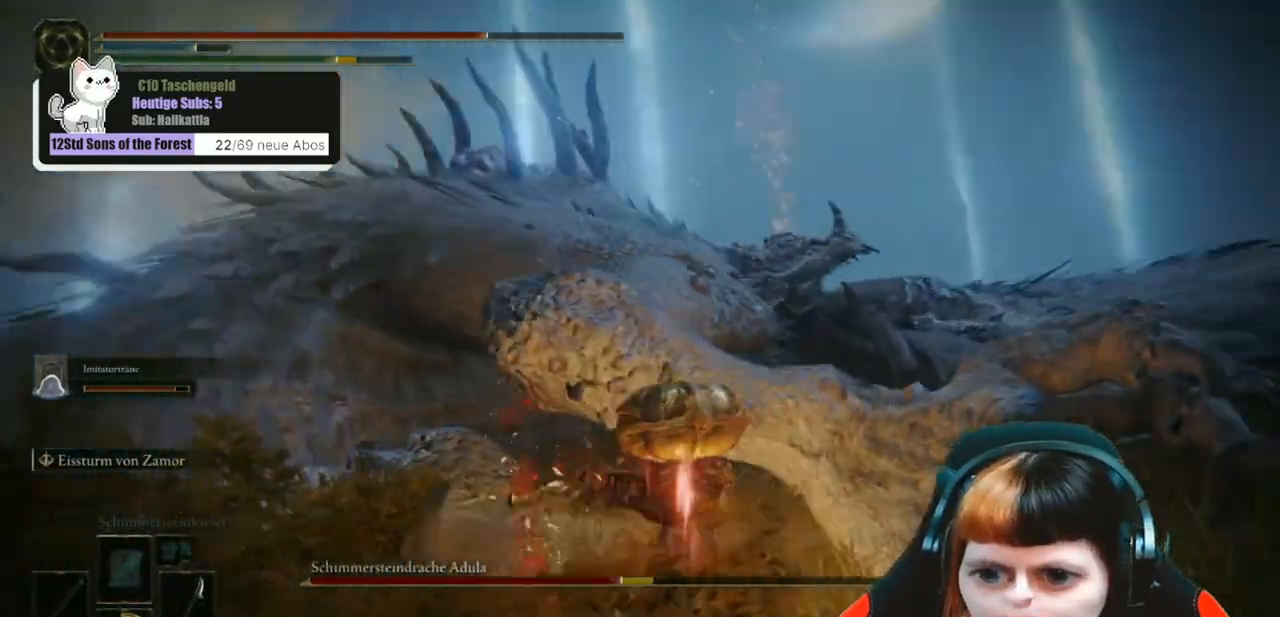
{"buttons": [], "left_stick": "up", "right_stick": "center", "events": [[33, "R1", "up"], [67, "left_stick", "center"], [67, "right_stick", "center"], [133, "R1", "down"], [200, "R1", "up"], [267, "left_stick", "up"], [333, "R1", "down"], [433, "R1", "up"]]}
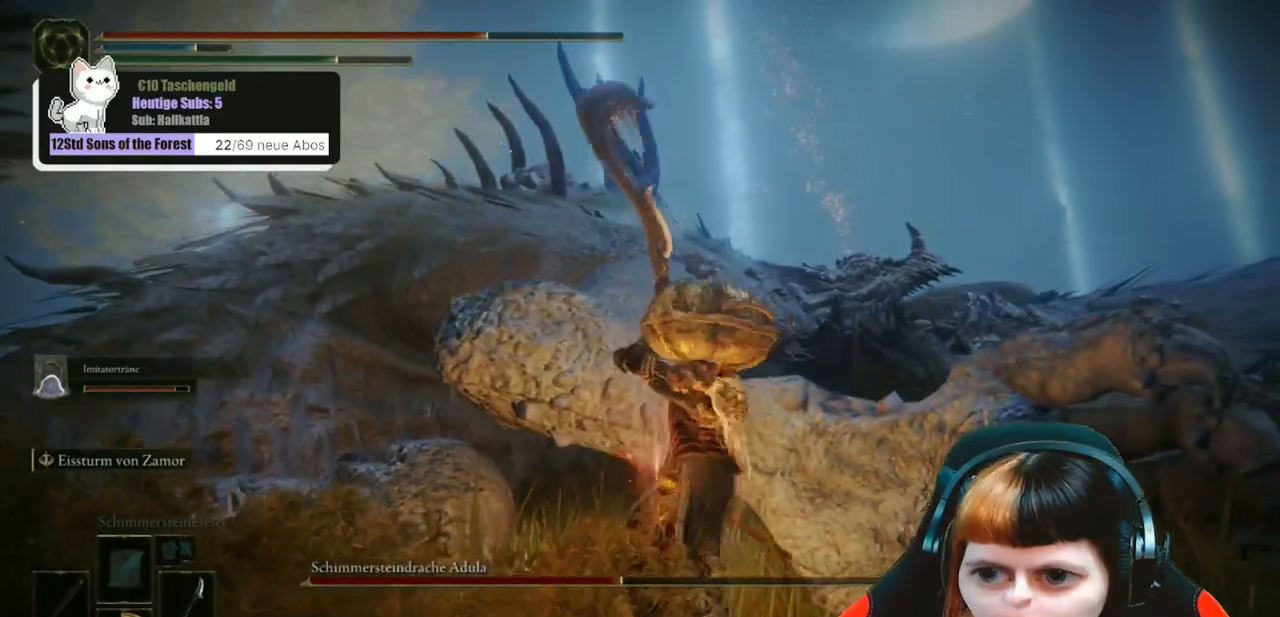
{"buttons": ["R1"], "left_stick": "center", "right_stick": "center", "events": [[33, "R1", "down"], [33, "left_stick", "center"], [133, "R1", "up"], [233, "R1", "down"], [333, "R1", "up"], [467, "R1", "down"]]}
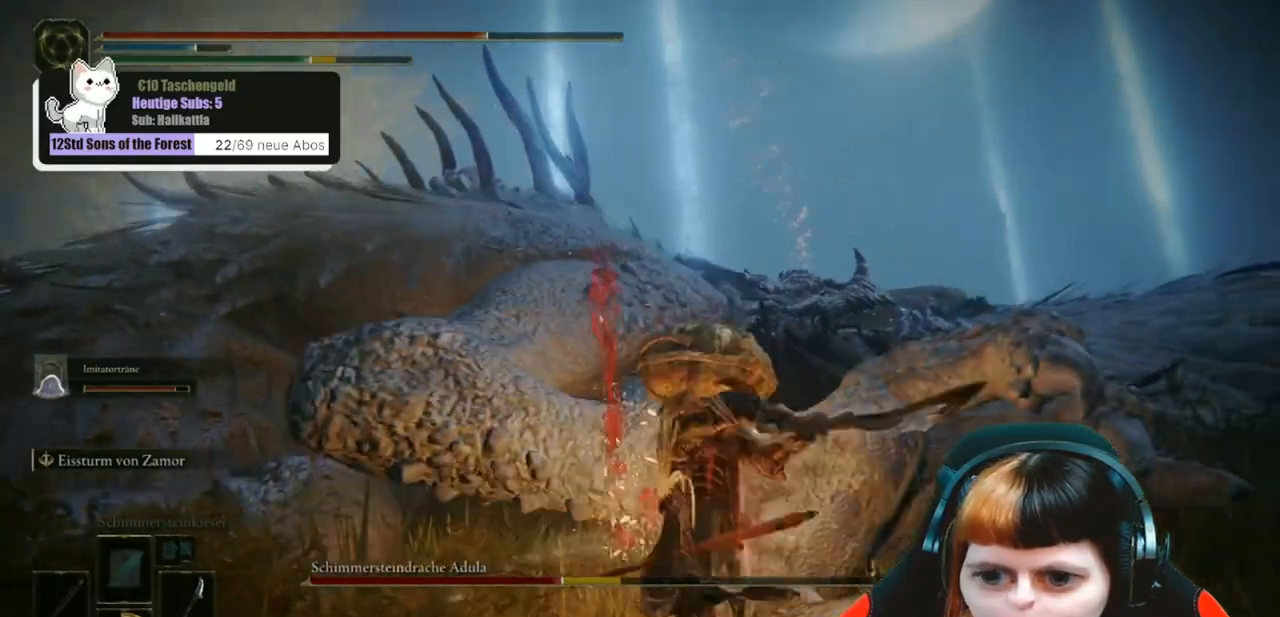
{"buttons": ["R1"], "left_stick": "up", "right_stick": "left", "events": [[67, "R1", "up"], [167, "right_stick", "left"], [333, "left_stick", "up"], [433, "R1", "down"]]}